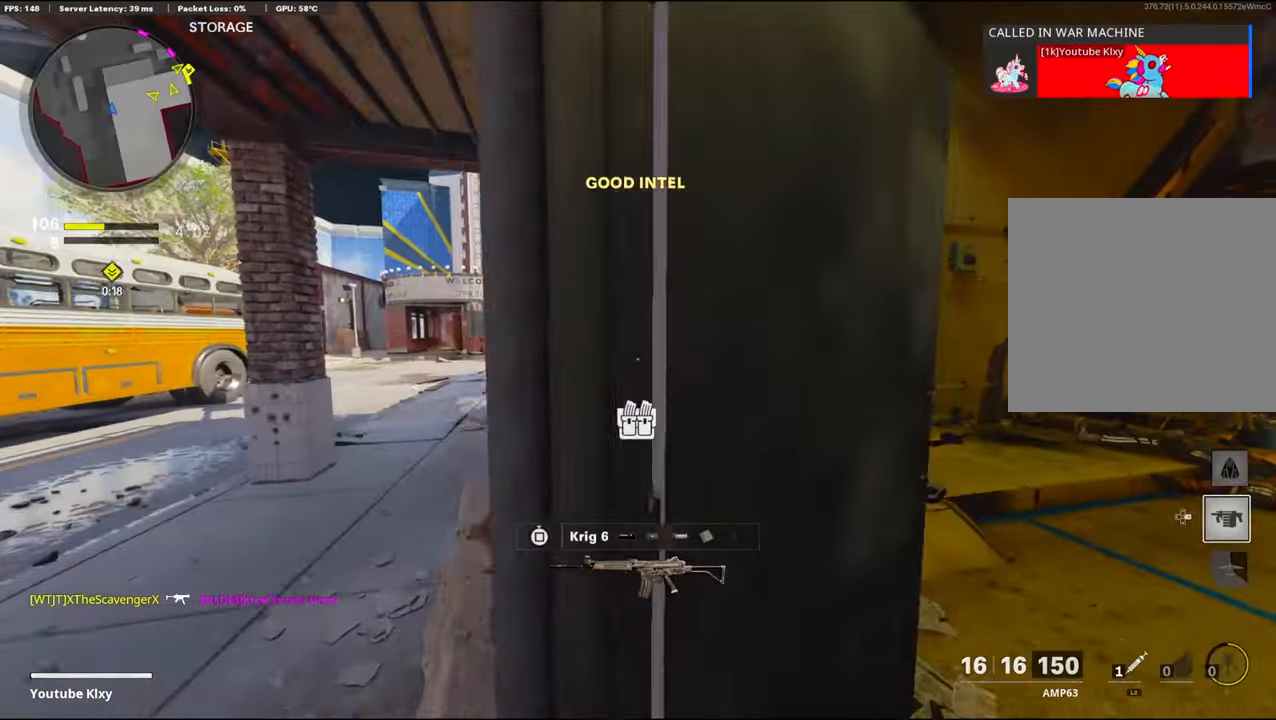
Gameplay with a controller (PlayStation layout); each line is a JSON object with the inputs held at the frame after it. "events" lists button and stick changes between this image and that frame as [ms after this image, input, new state], when the widget could be followed in between.
{"buttons": [], "left_stick": "up-left", "right_stick": "center", "events": [[16, "right_stick", "center"]]}
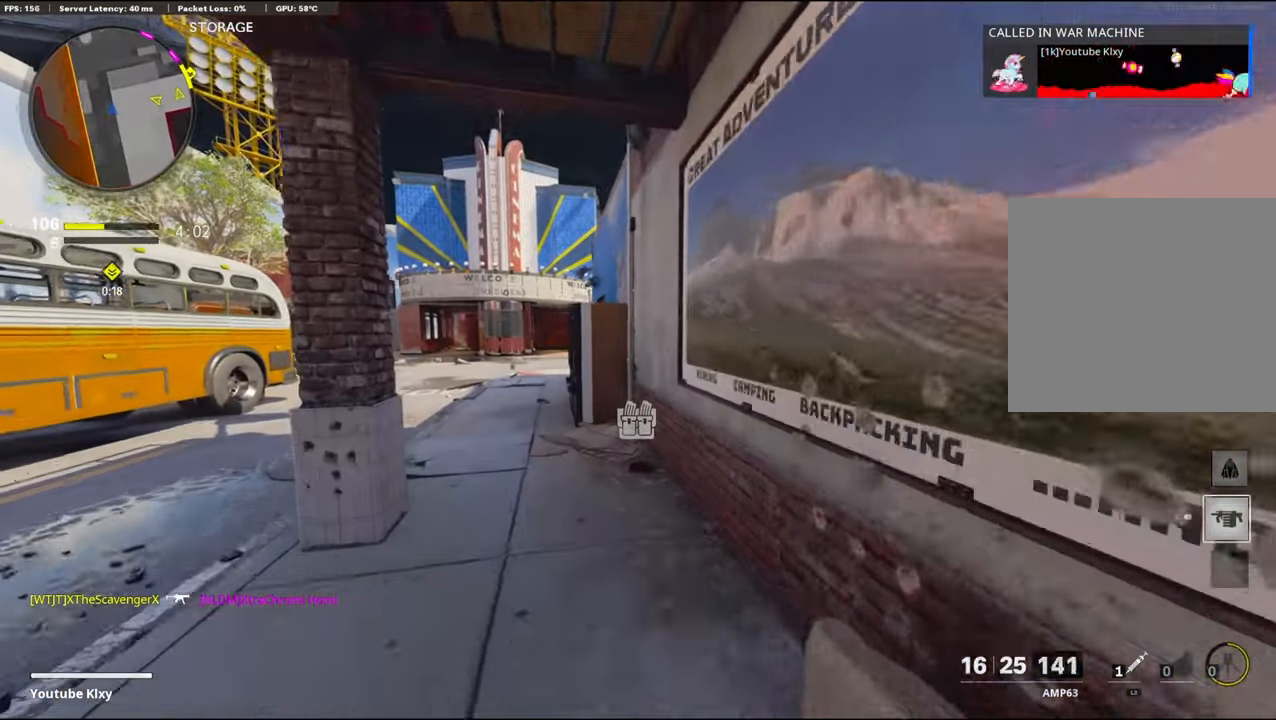
{"buttons": [], "left_stick": "up-left", "right_stick": "center", "events": [[50, "L3", "down"], [183, "L3", "up"], [400, "TRIANGLE", "down"], [466, "TRIANGLE", "up"]]}
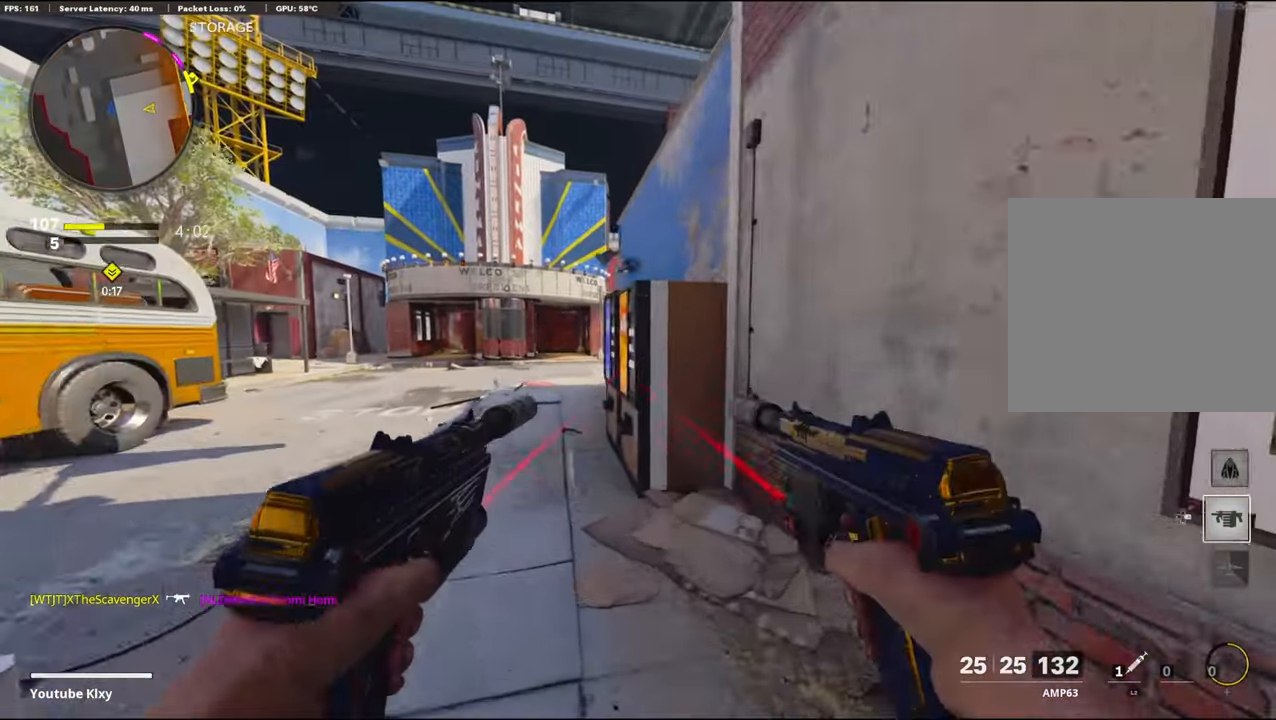
{"buttons": [], "left_stick": "up-left", "right_stick": "center", "events": []}
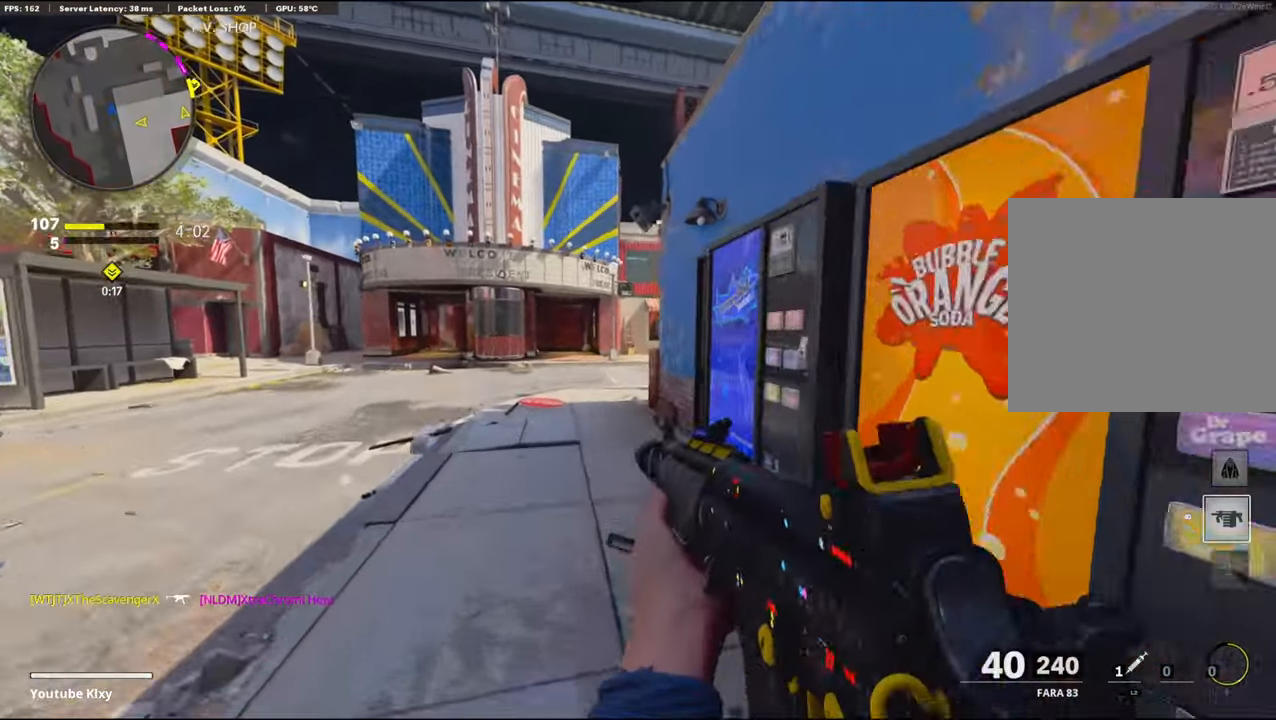
{"buttons": [], "left_stick": "center", "right_stick": "center", "events": [[150, "left_stick", "up-right"], [433, "left_stick", "center"]]}
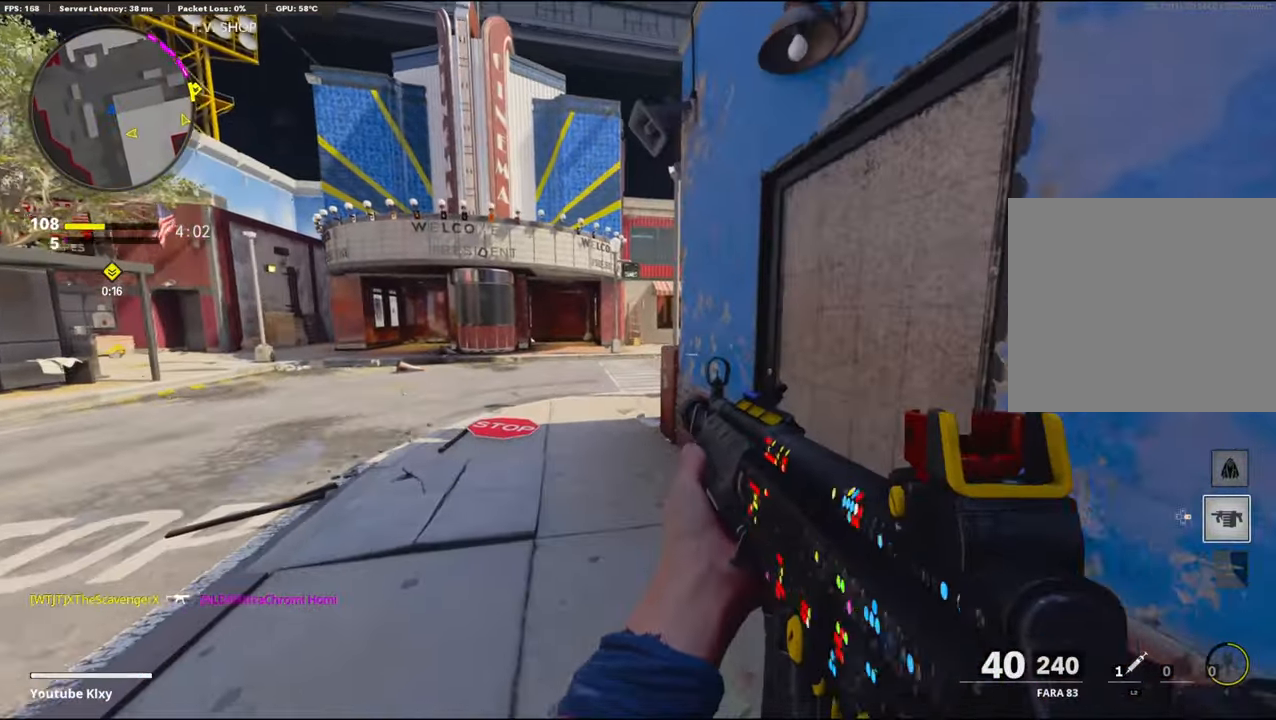
{"buttons": ["L1"], "left_stick": "up-left", "right_stick": "right", "events": [[150, "left_stick", "up"], [283, "L3", "down"], [350, "right_stick", "right"], [400, "L3", "up"], [450, "left_stick", "up-left"], [483, "L1", "down"]]}
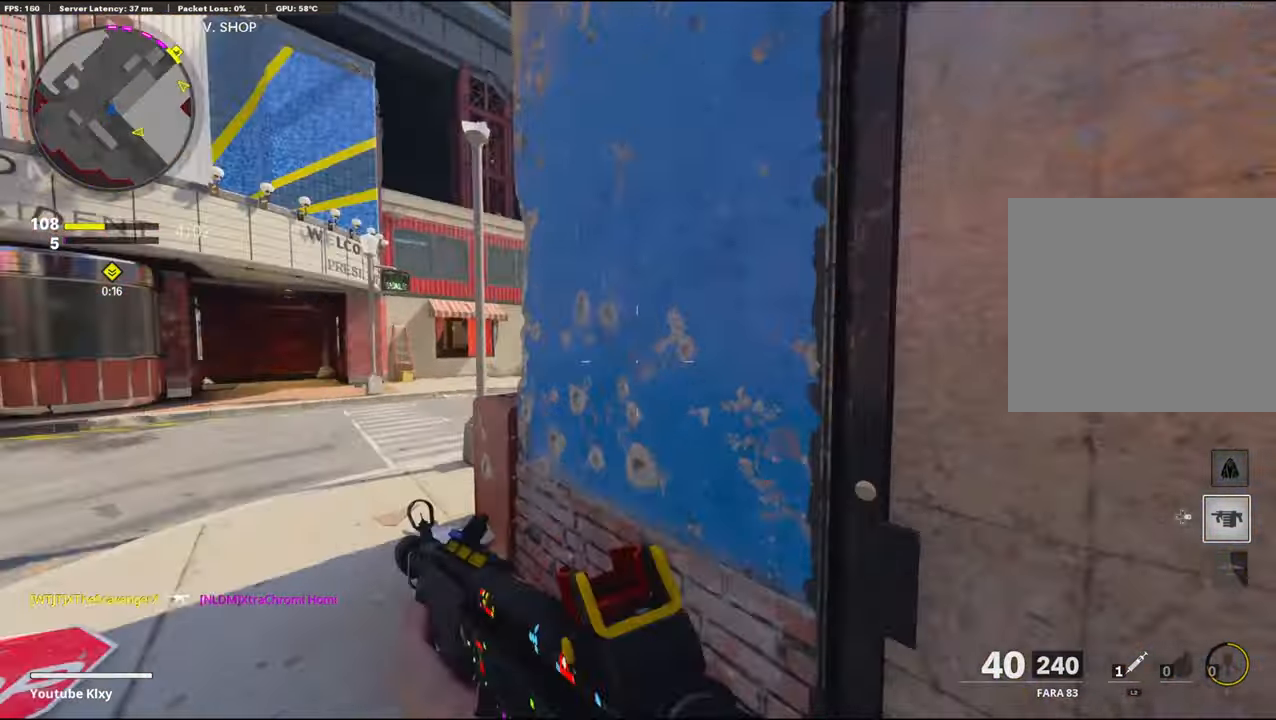
{"buttons": ["L1"], "left_stick": "up-left", "right_stick": "center", "events": [[16, "right_stick", "center"], [50, "left_stick", "left"], [183, "left_stick", "up-left"], [300, "right_stick", "right"], [416, "right_stick", "center"]]}
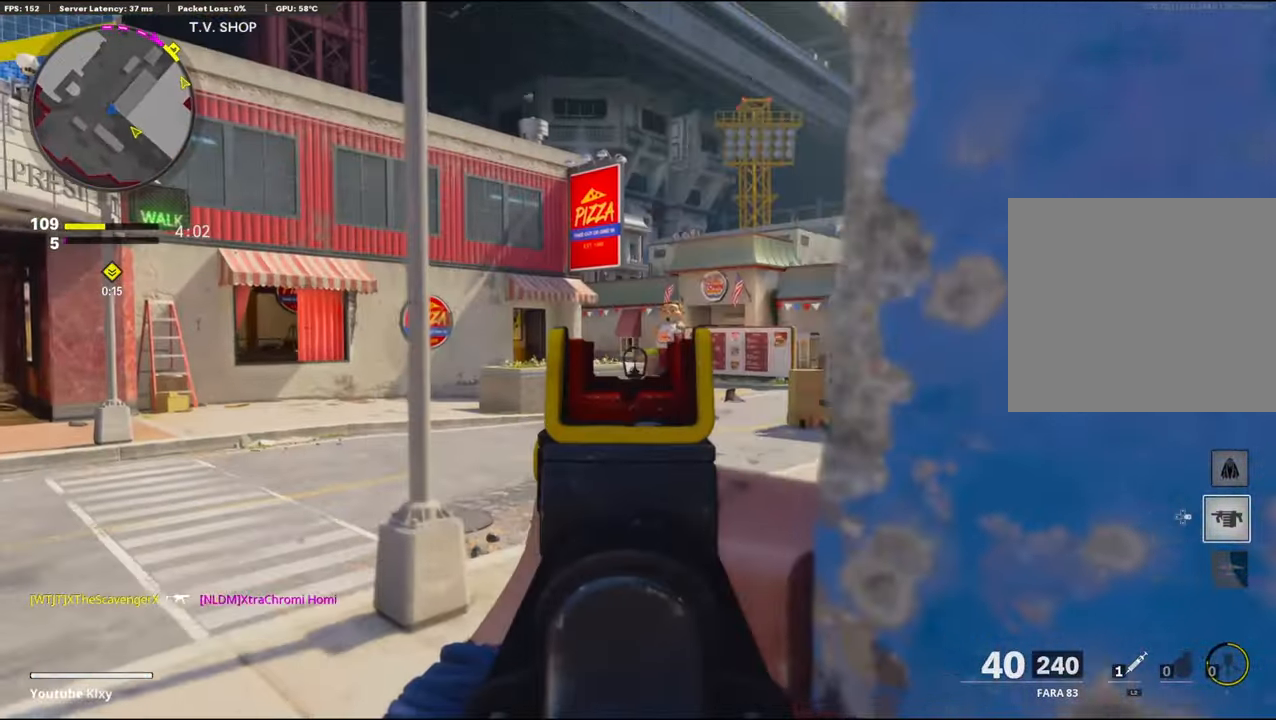
{"buttons": ["L1"], "left_stick": "left", "right_stick": "center", "events": [[50, "left_stick", "up-right"], [100, "left_stick", "right"], [166, "right_stick", "left"], [300, "right_stick", "center"], [350, "left_stick", "left"]]}
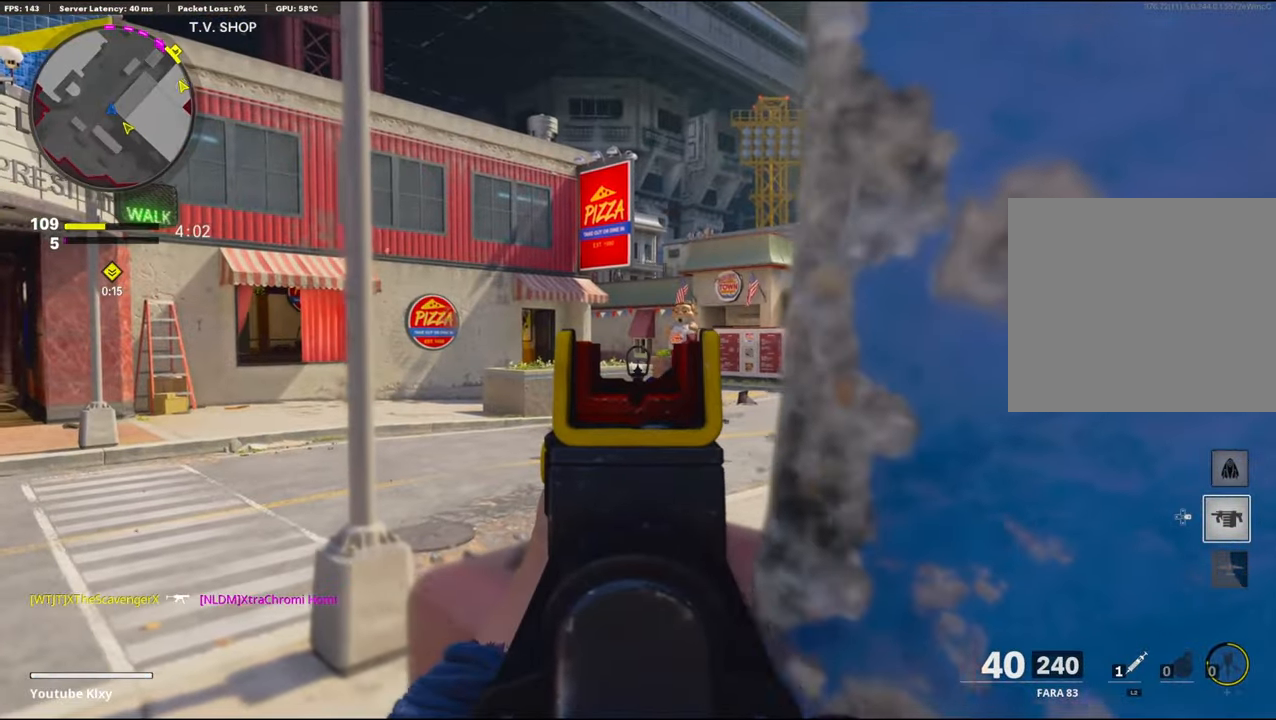
{"buttons": ["L1"], "left_stick": "right", "right_stick": "up", "events": [[250, "left_stick", "center"], [300, "left_stick", "right"], [433, "right_stick", "up"]]}
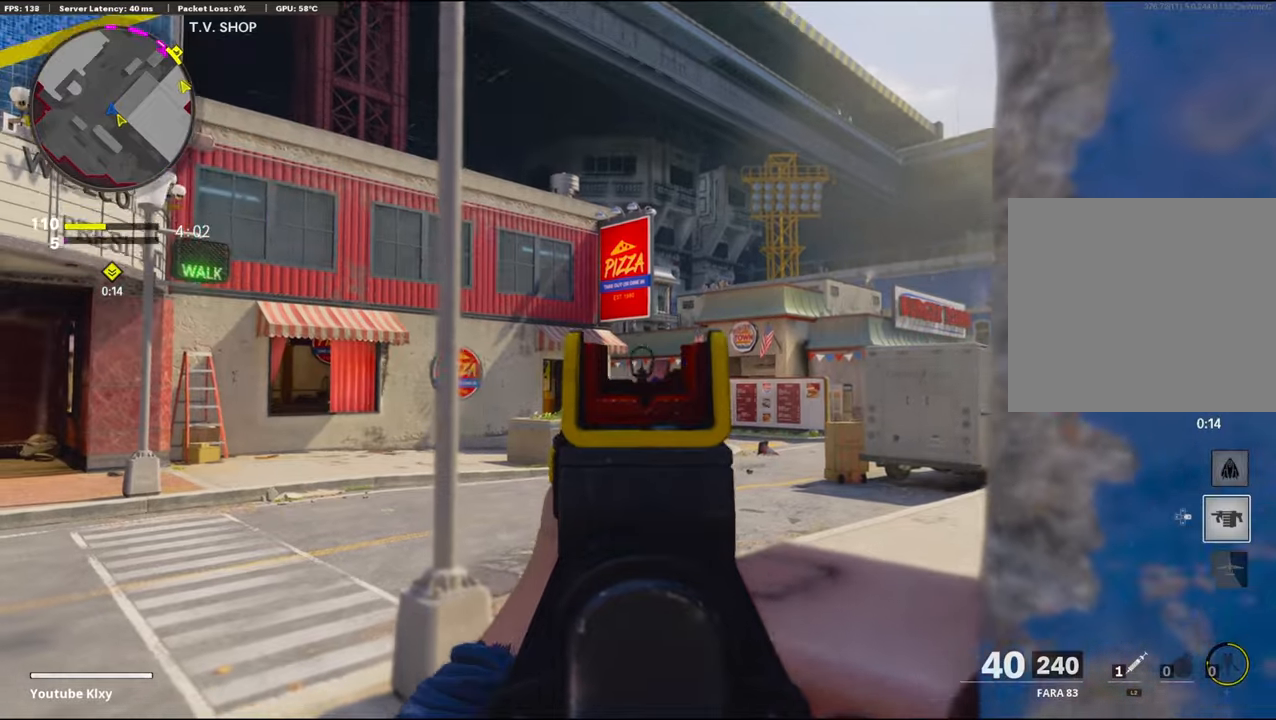
{"buttons": ["L1"], "left_stick": "right", "right_stick": "up", "events": [[83, "right_stick", "center"], [133, "left_stick", "center"], [183, "left_stick", "left"], [400, "left_stick", "center"], [400, "right_stick", "up"], [500, "left_stick", "right"]]}
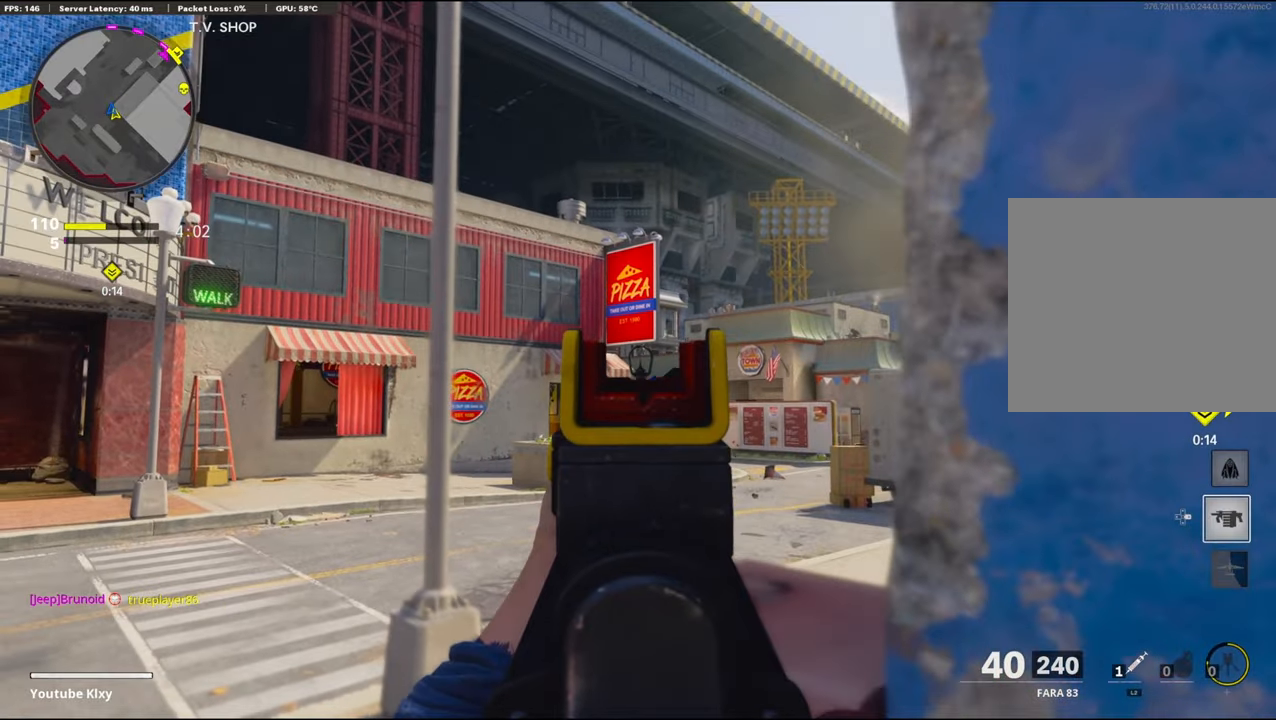
{"buttons": ["L1", "R1"], "left_stick": "left", "right_stick": "center", "events": [[17, "right_stick", "center"], [267, "left_stick", "left"], [383, "right_stick", "up"], [467, "R1", "down"], [467, "right_stick", "center"]]}
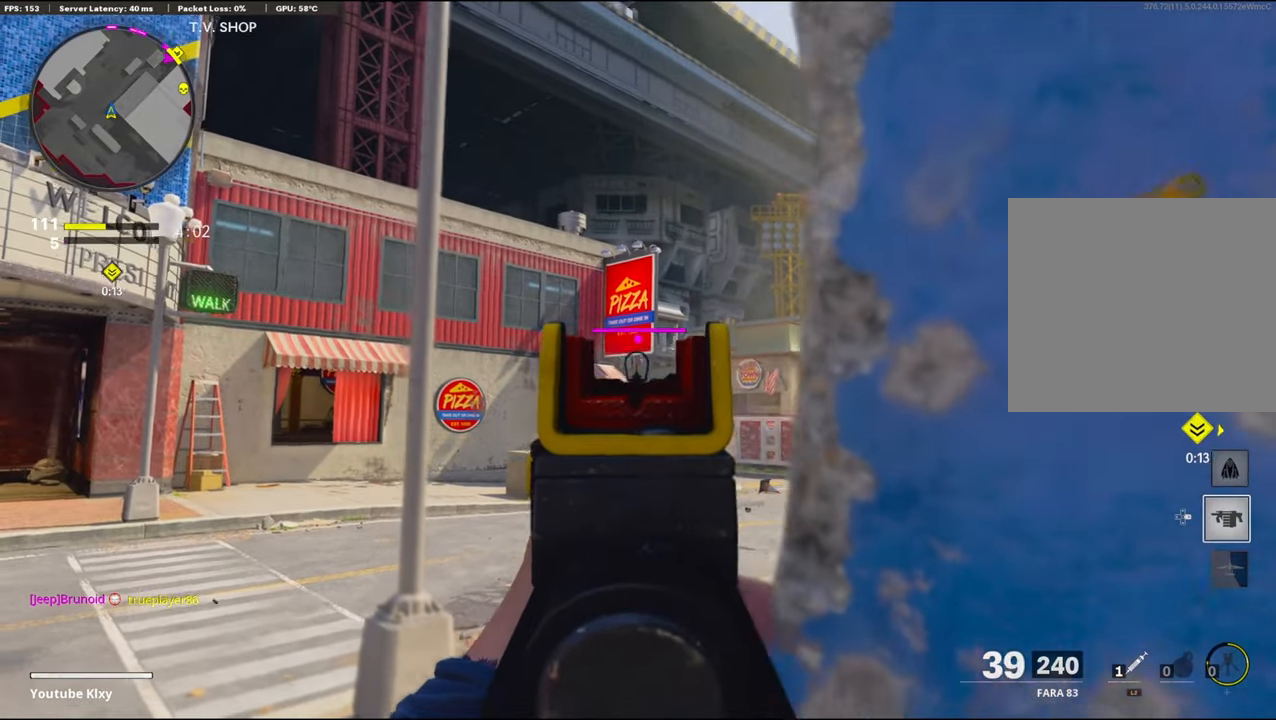
{"buttons": ["L1", "R1"], "left_stick": "right", "right_stick": "center", "events": [[83, "left_stick", "right"], [117, "right_stick", "down"], [250, "right_stick", "center"], [300, "left_stick", "left"], [433, "left_stick", "center"], [483, "left_stick", "right"]]}
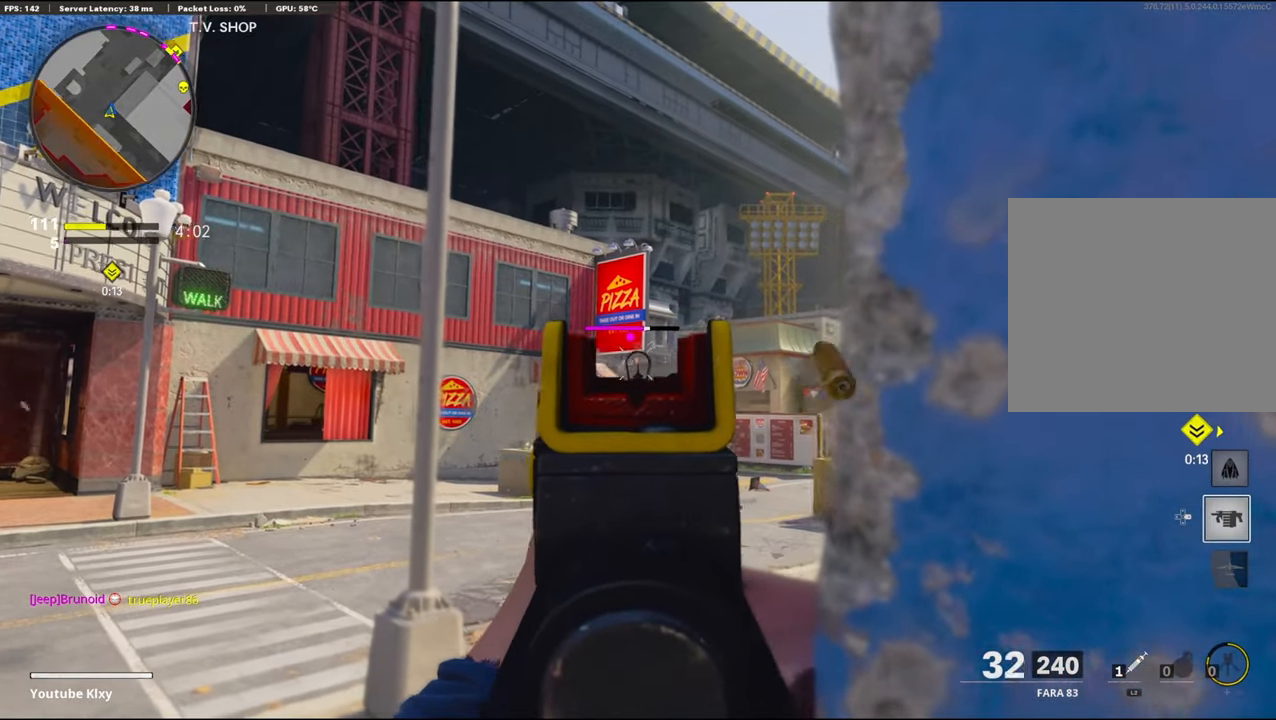
{"buttons": ["L1", "R1"], "left_stick": "left", "right_stick": "center", "events": [[100, "left_stick", "left"], [267, "left_stick", "up-right"], [467, "left_stick", "left"]]}
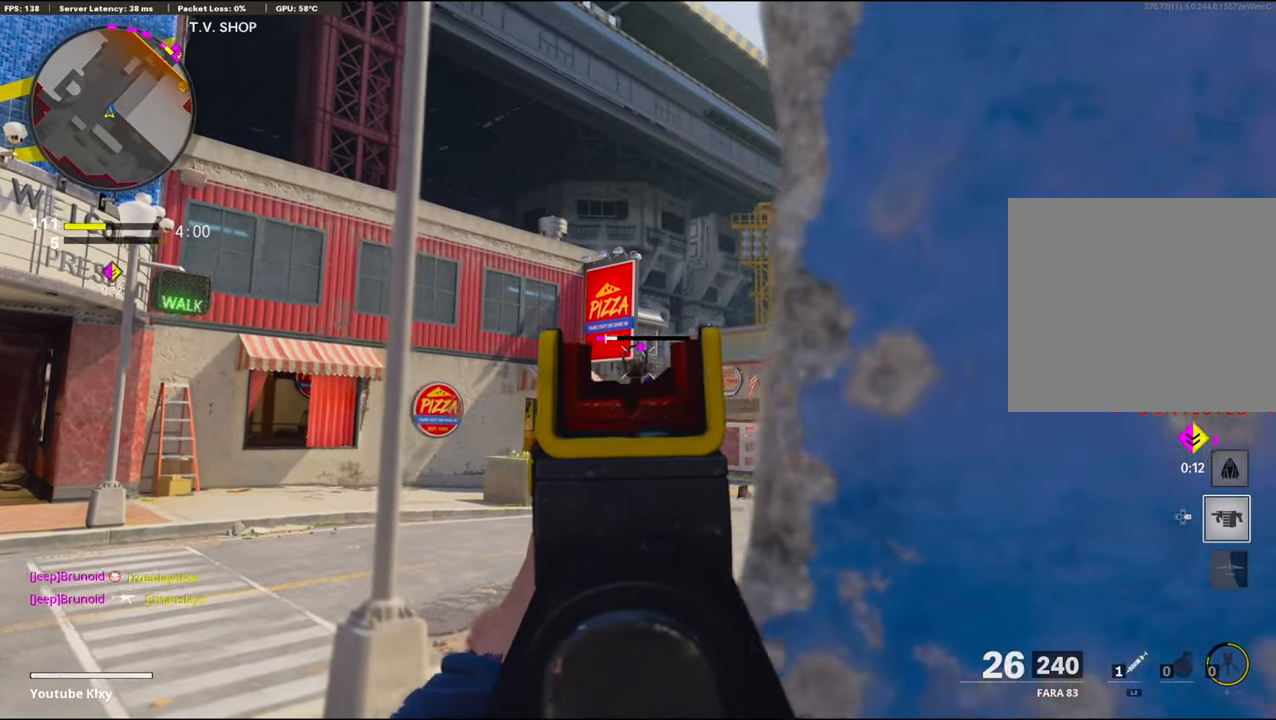
{"buttons": ["L1", "R1"], "left_stick": "left", "right_stick": "center", "events": [[133, "left_stick", "right"], [133, "right_stick", "right"], [267, "left_stick", "left"], [400, "right_stick", "center"]]}
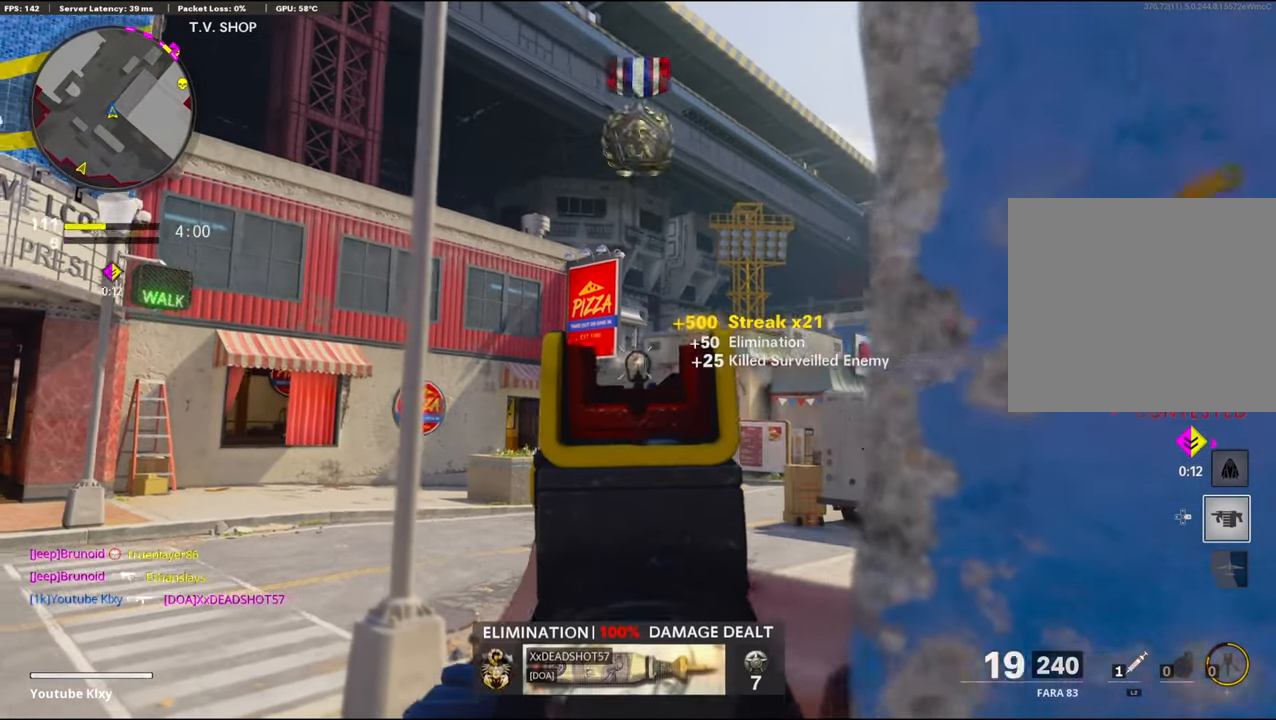
{"buttons": ["R3"], "left_stick": "up-right", "right_stick": "center", "events": [[17, "right_stick", "left"], [100, "left_stick", "right"], [100, "right_stick", "center"], [167, "L1", "up"], [183, "SQUARE", "down"], [233, "R1", "up"], [233, "SQUARE", "up"], [417, "R3", "down"], [483, "left_stick", "up-right"]]}
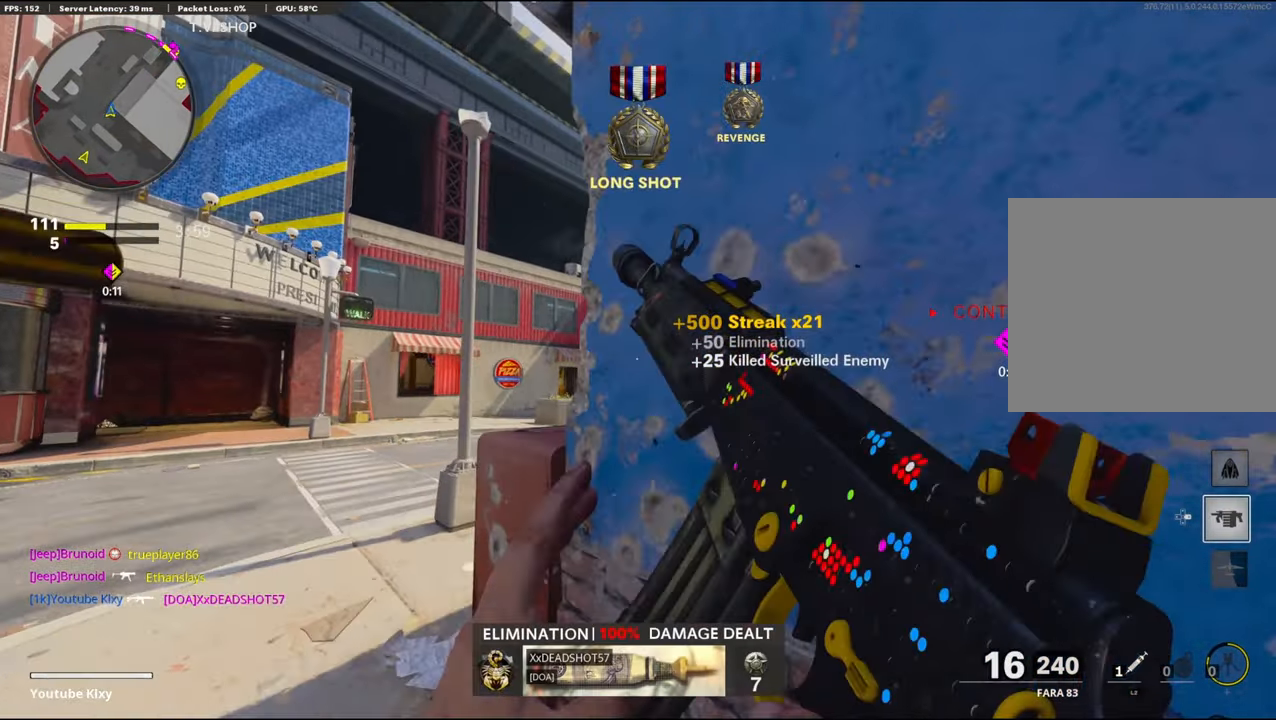
{"buttons": [], "left_stick": "center", "right_stick": "center", "events": [[50, "R3", "up"], [50, "right_stick", "down-right"], [183, "right_stick", "center"], [233, "right_stick", "left"], [367, "R3", "down"], [367, "left_stick", "center"], [367, "right_stick", "center"], [467, "R3", "up"]]}
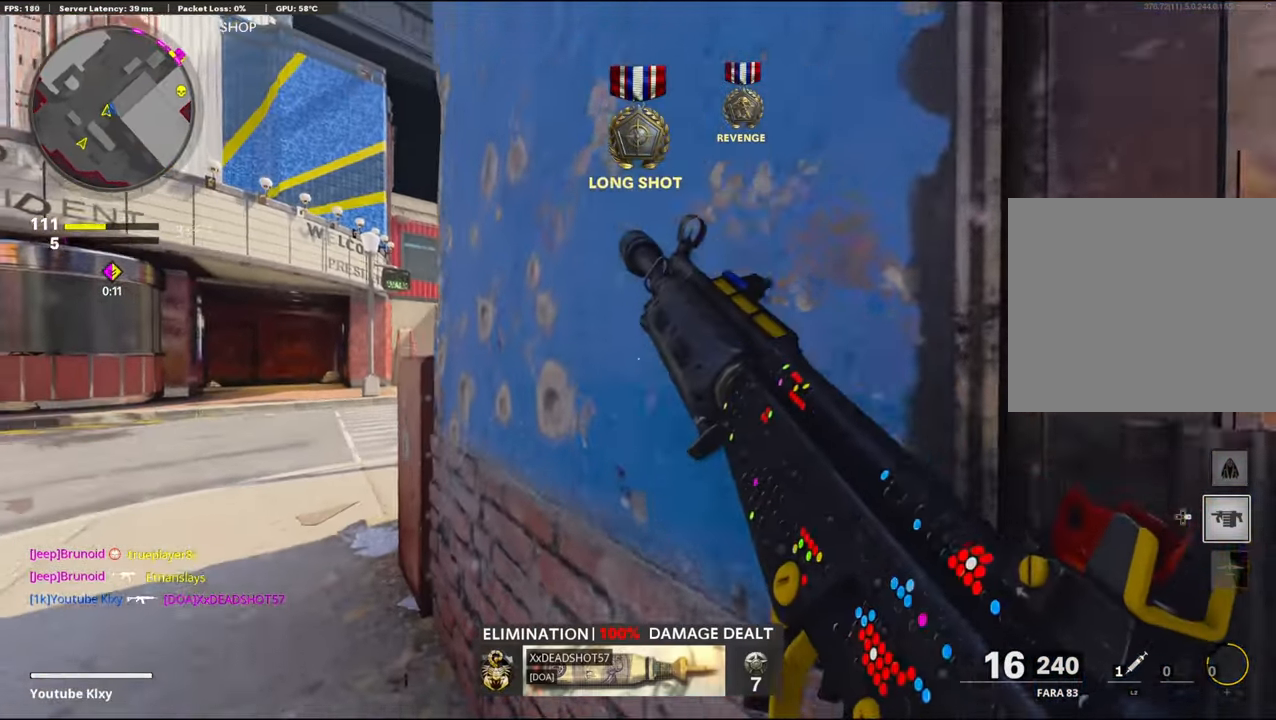
{"buttons": ["L3"], "left_stick": "up-left", "right_stick": "center", "events": [[33, "left_stick", "left"], [33, "right_stick", "left"], [117, "left_stick", "up-left"], [150, "L3", "down"], [300, "right_stick", "center"], [383, "right_stick", "right"], [483, "right_stick", "center"]]}
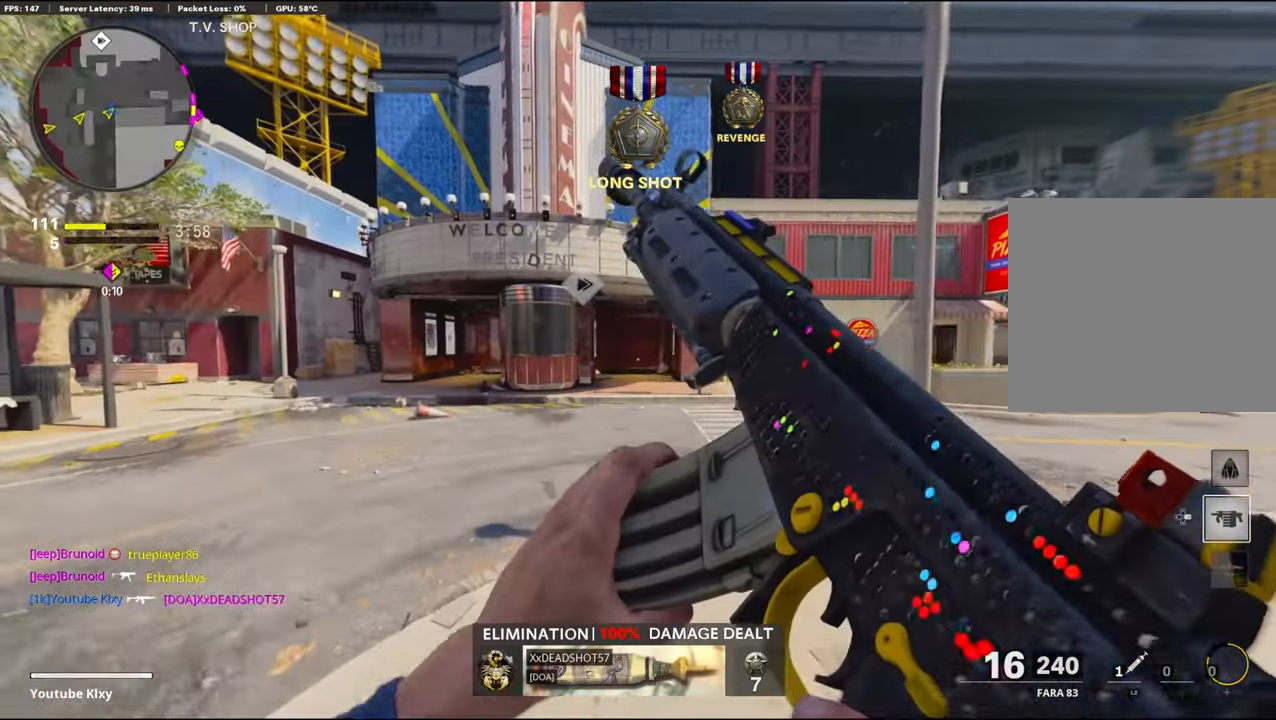
{"buttons": ["TRIANGLE"], "left_stick": "up-left", "right_stick": "center", "events": [[200, "L3", "up"], [483, "TRIANGLE", "down"]]}
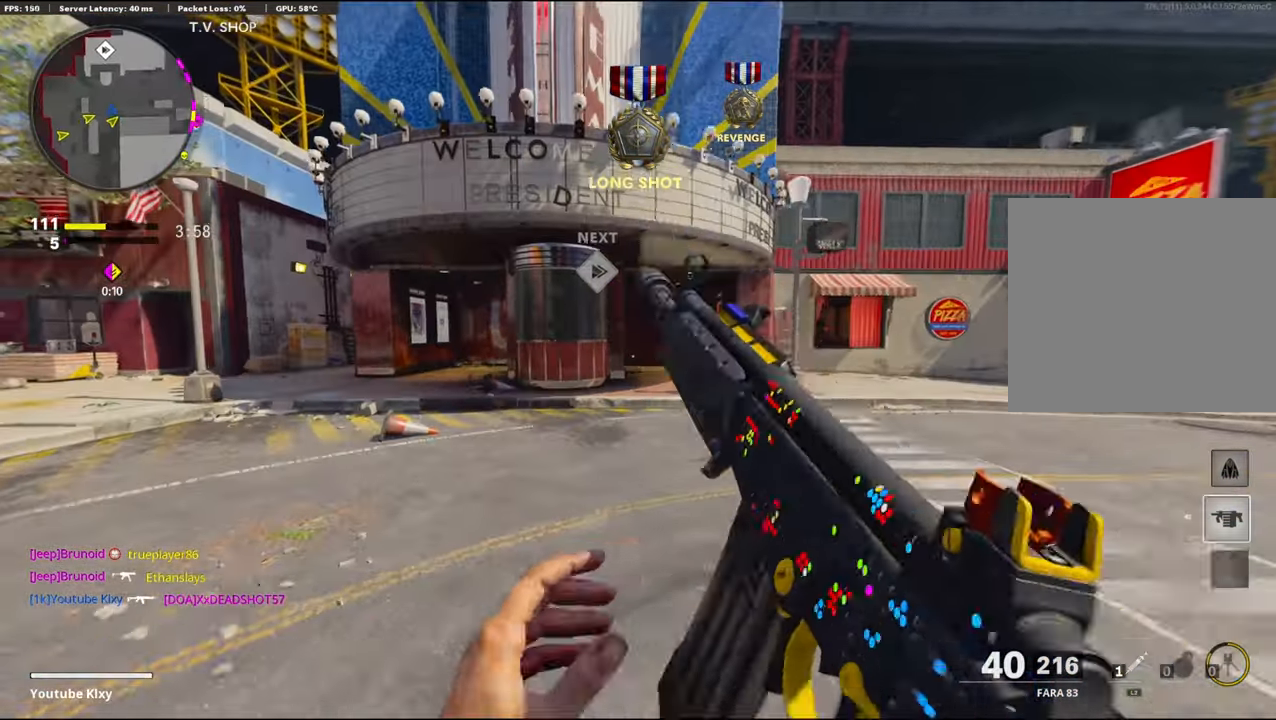
{"buttons": [], "left_stick": "up-left", "right_stick": "center", "events": [[33, "TRIANGLE", "up"], [233, "right_stick", "left"], [317, "R3", "down"], [350, "right_stick", "center"], [484, "R3", "up"]]}
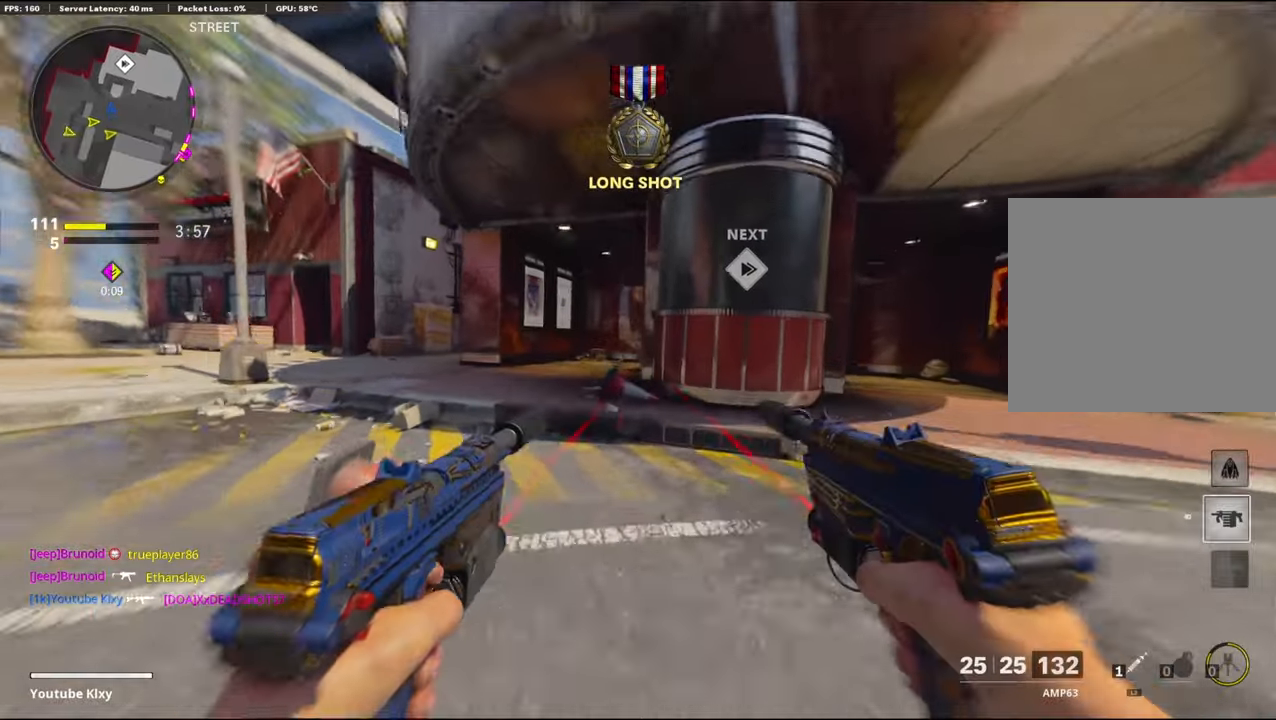
{"buttons": [], "left_stick": "up-left", "right_stick": "center", "events": [[67, "R3", "down"], [100, "L3", "down"], [150, "R3", "up"], [184, "L3", "up"], [267, "TRIANGLE", "down"], [284, "L3", "down"], [317, "TRIANGLE", "up"], [467, "L3", "up"]]}
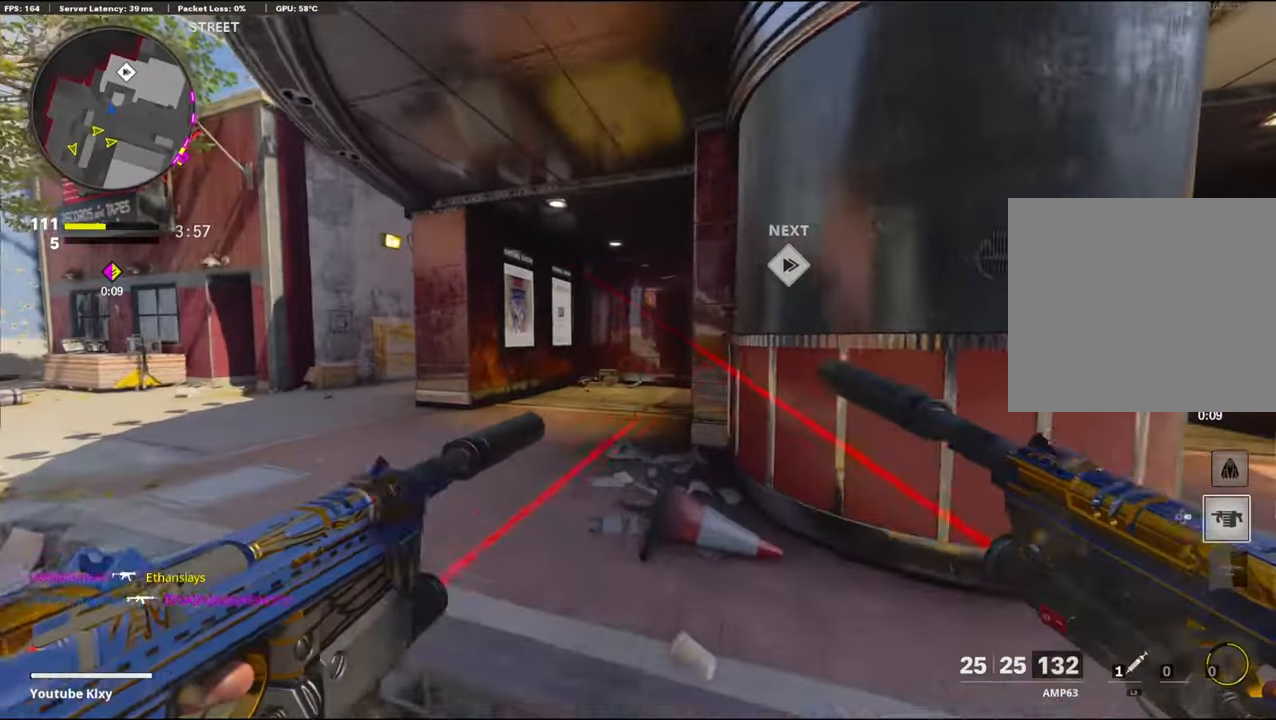
{"buttons": [], "left_stick": "up-left", "right_stick": "left", "events": [[117, "right_stick", "left"], [400, "right_stick", "center"], [450, "right_stick", "left"]]}
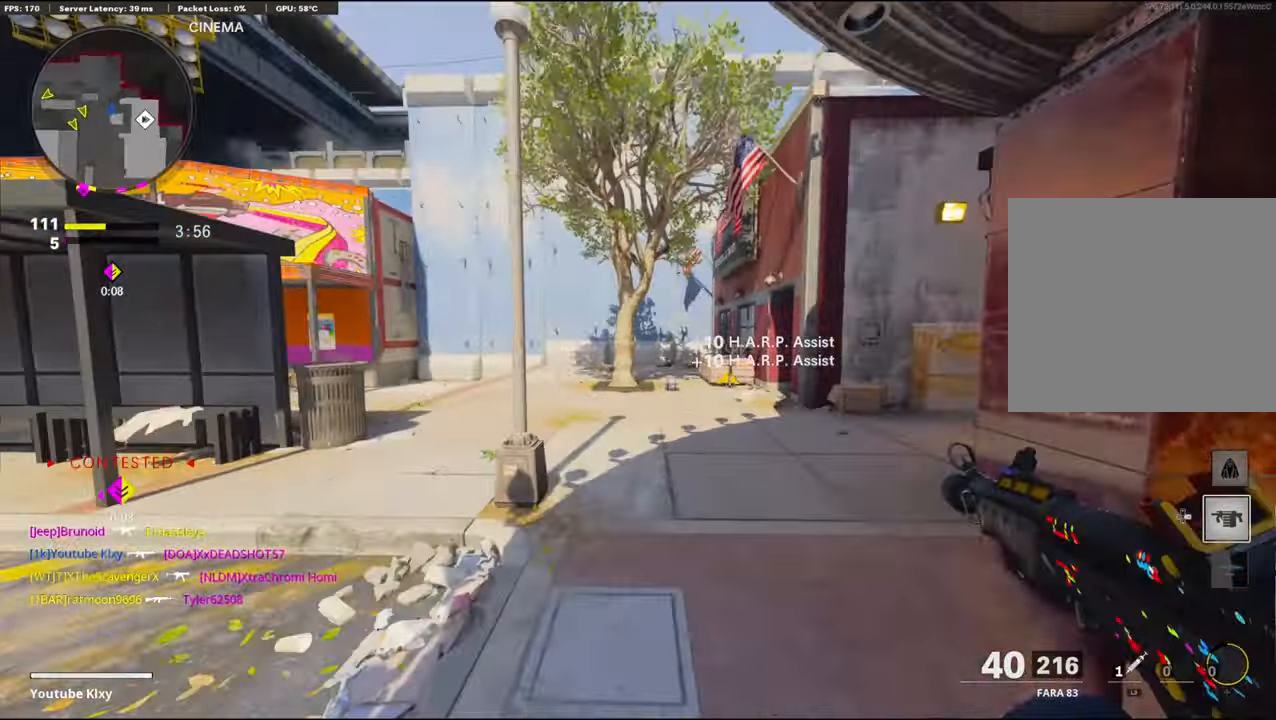
{"buttons": [], "left_stick": "up", "right_stick": "center", "events": [[134, "left_stick", "up"], [134, "right_stick", "center"], [234, "right_stick", "right"], [300, "right_stick", "center"], [367, "right_stick", "left"], [467, "right_stick", "center"]]}
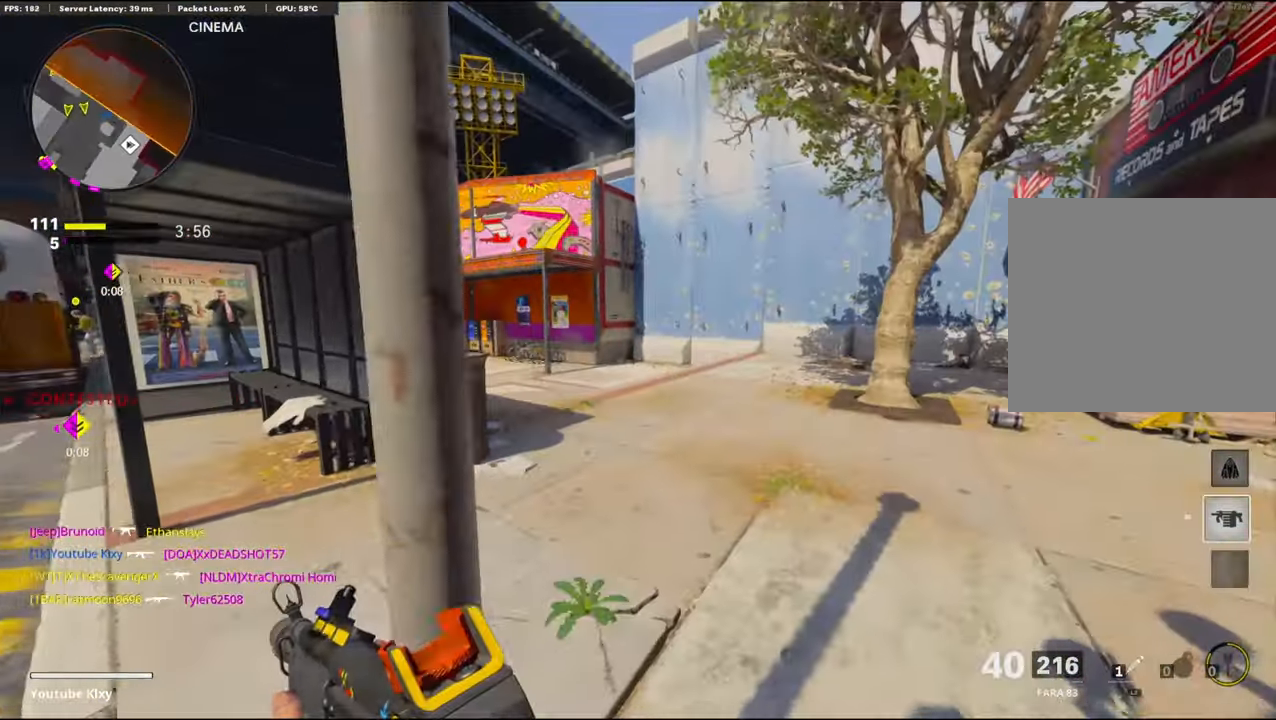
{"buttons": ["R3"], "left_stick": "up", "right_stick": "left", "events": [[84, "right_stick", "left"], [434, "R3", "down"]]}
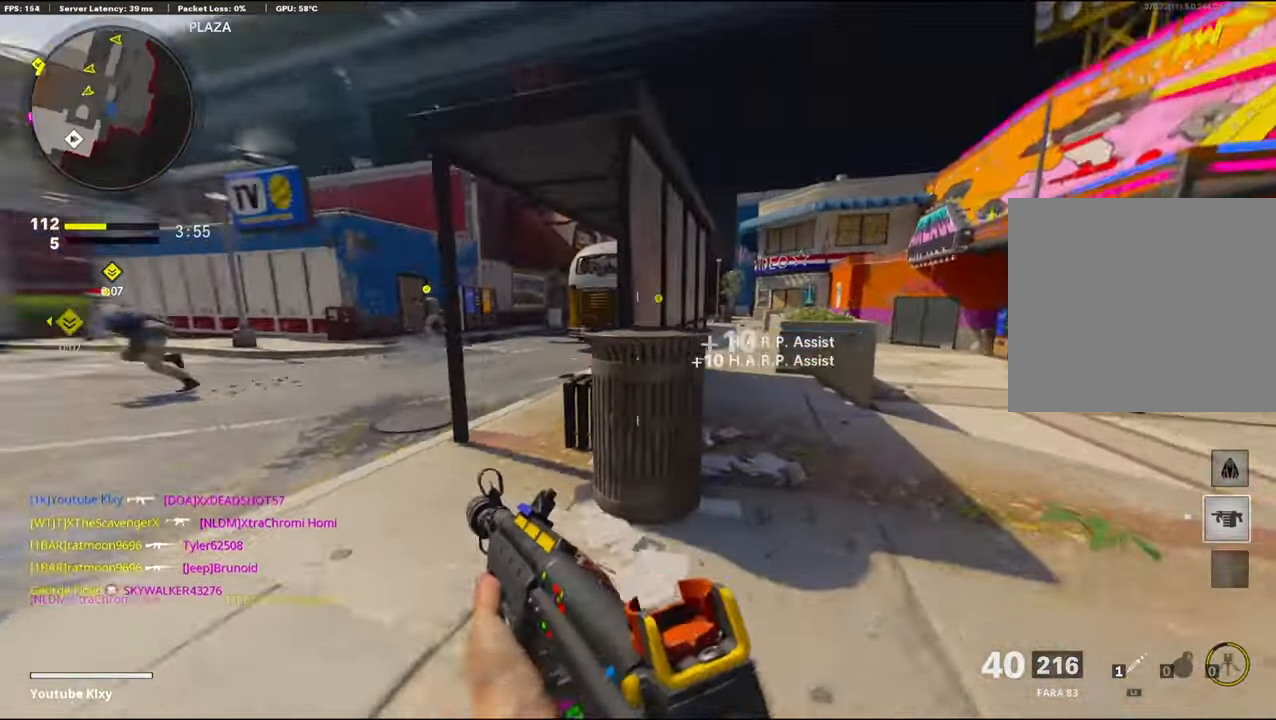
{"buttons": [], "left_stick": "up", "right_stick": "left", "events": [[84, "R3", "up"]]}
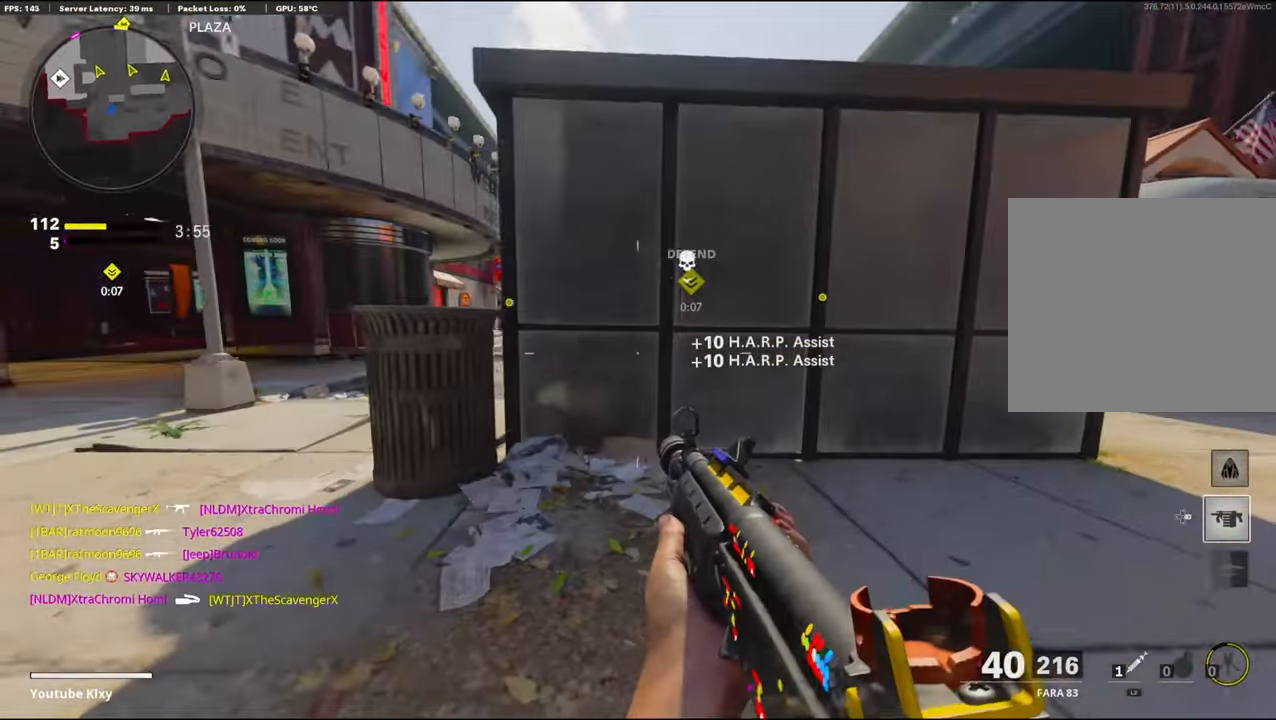
{"buttons": [], "left_stick": "left", "right_stick": "center", "events": [[67, "left_stick", "up-left"], [184, "right_stick", "center"], [200, "left_stick", "left"]]}
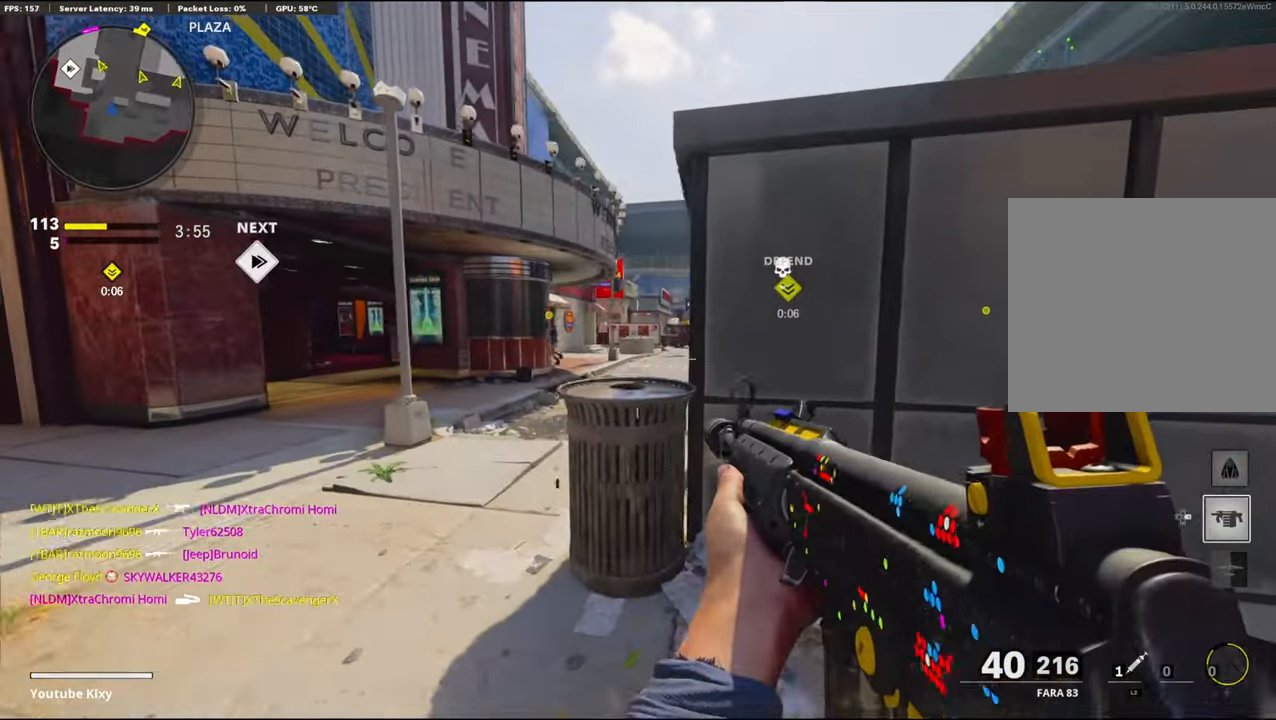
{"buttons": ["L1"], "left_stick": "up-right", "right_stick": "up-left", "events": [[100, "left_stick", "right"], [150, "L1", "down"], [284, "left_stick", "up-right"], [284, "right_stick", "up-left"]]}
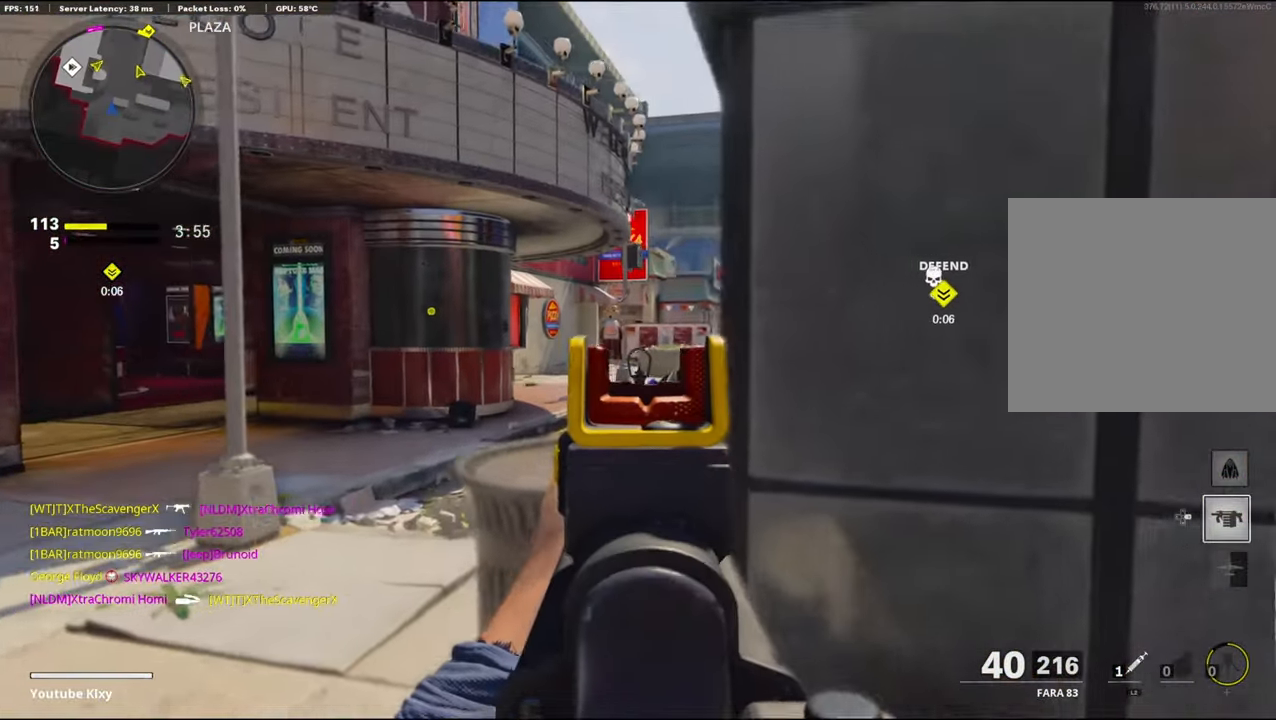
{"buttons": [], "left_stick": "left", "right_stick": "center", "events": [[117, "left_stick", "left"], [250, "right_stick", "center"], [467, "L1", "up"]]}
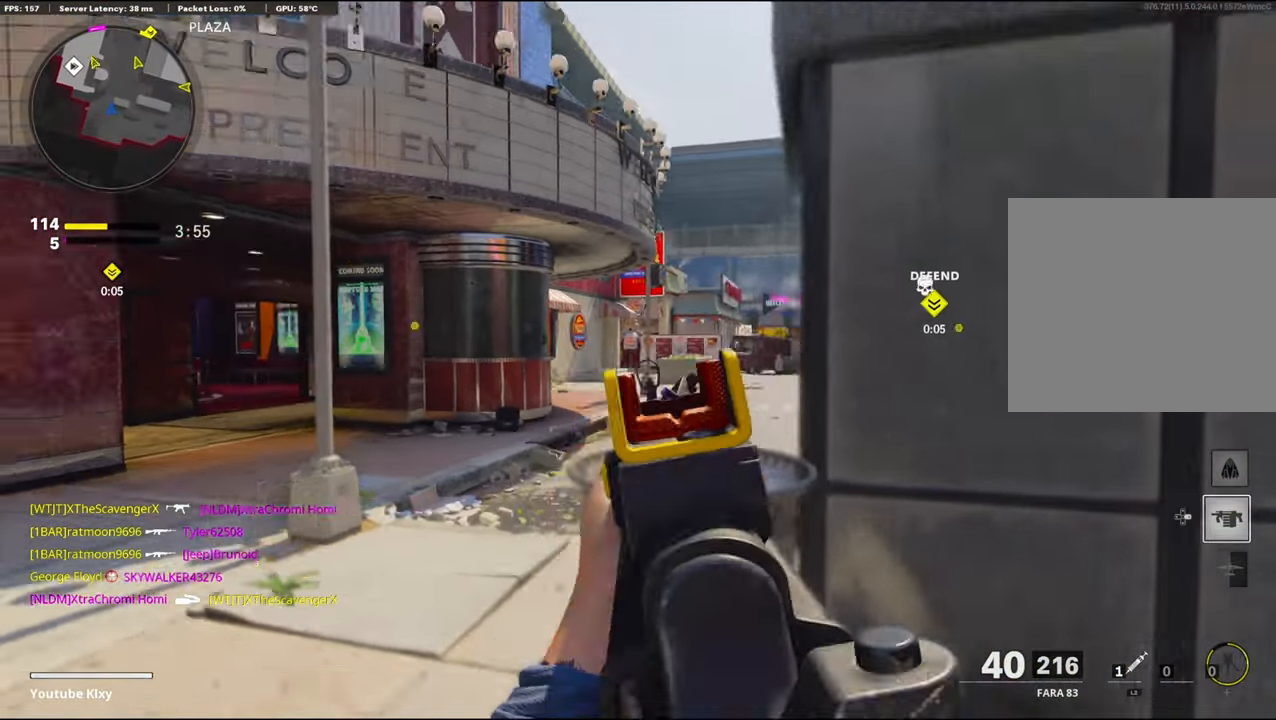
{"buttons": [], "left_stick": "right", "right_stick": "center", "events": [[84, "TRIANGLE", "down"], [84, "left_stick", "center"], [134, "TRIANGLE", "up"], [167, "left_stick", "up"], [200, "TRIANGLE", "down"], [267, "left_stick", "right"], [284, "TRIANGLE", "up"], [384, "TRIANGLE", "down"], [450, "TRIANGLE", "up"]]}
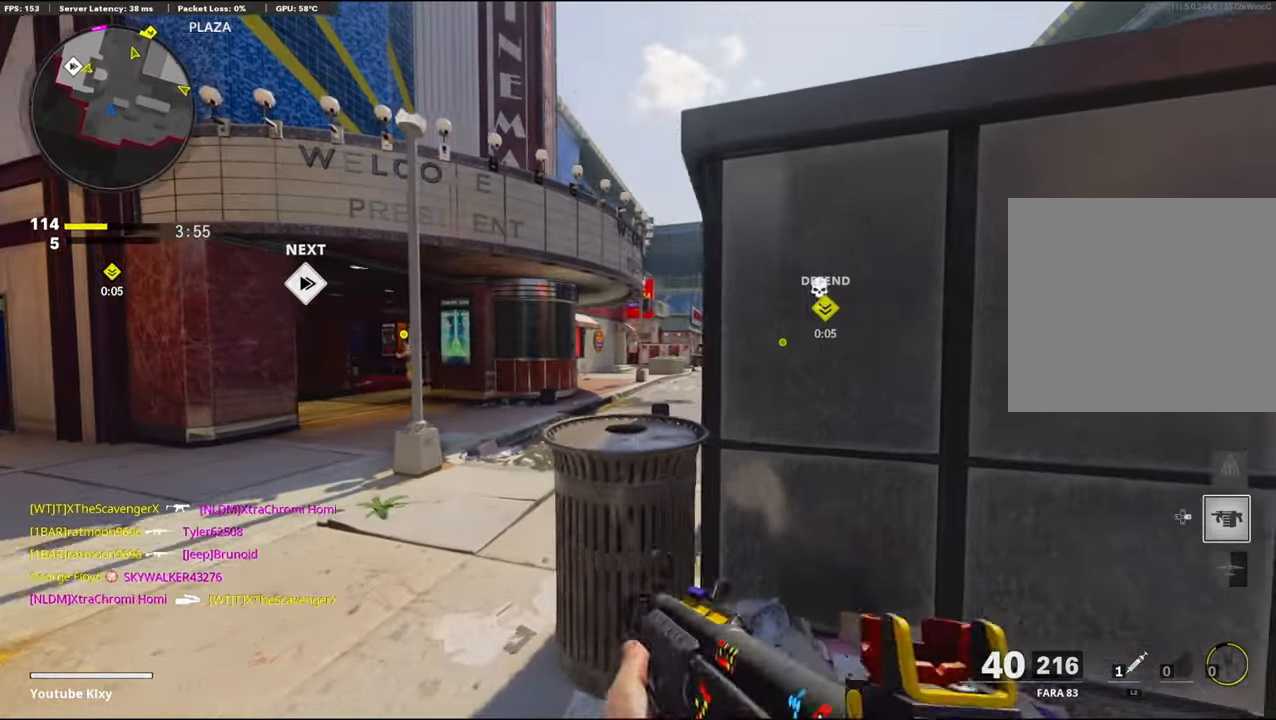
{"buttons": [], "left_stick": "left", "right_stick": "center", "events": [[17, "TRIANGLE", "down"], [67, "left_stick", "center"], [84, "TRIANGLE", "up"], [117, "left_stick", "left"], [184, "TRIANGLE", "down"], [300, "TRIANGLE", "up"], [350, "TRIANGLE", "down"], [400, "TRIANGLE", "up"]]}
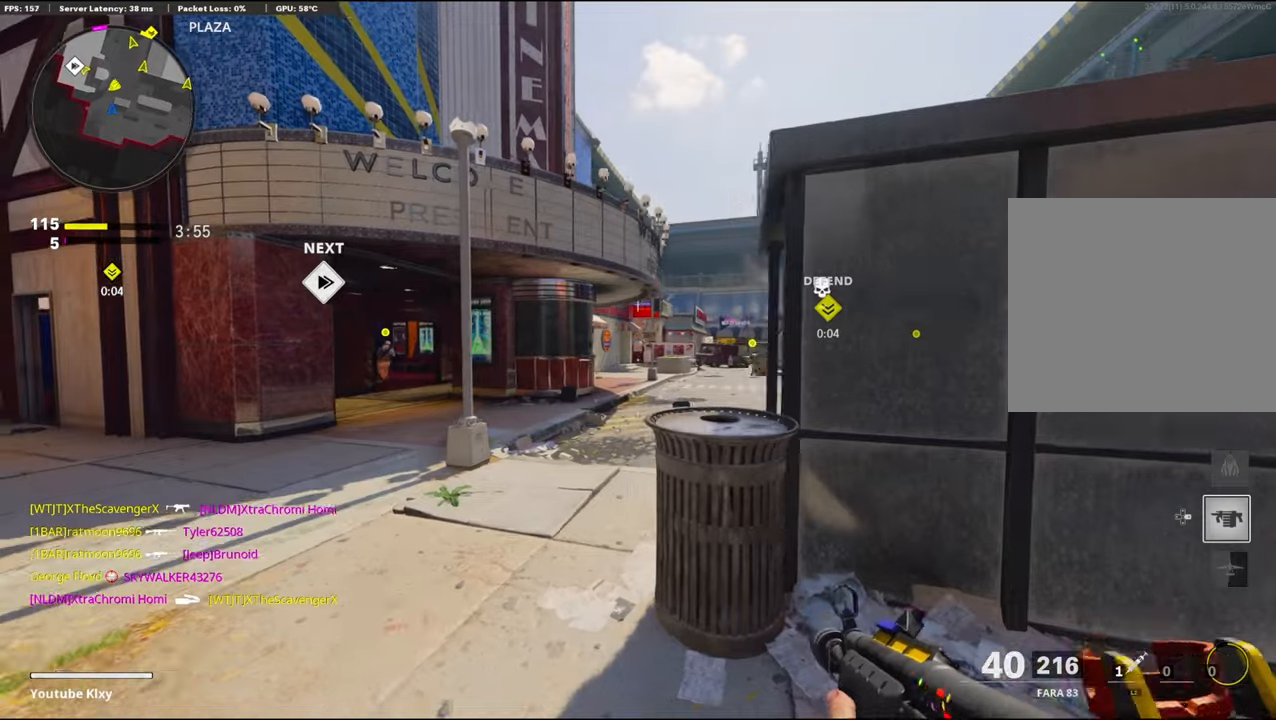
{"buttons": ["TRIANGLE"], "left_stick": "left", "right_stick": "center", "events": [[16, "TRIANGLE", "down"], [33, "left_stick", "up"], [50, "TRIANGLE", "up"], [116, "TRIANGLE", "down"], [116, "left_stick", "right"], [183, "TRIANGLE", "up"], [333, "TRIANGLE", "down"], [433, "TRIANGLE", "up"], [450, "left_stick", "left"], [483, "TRIANGLE", "down"]]}
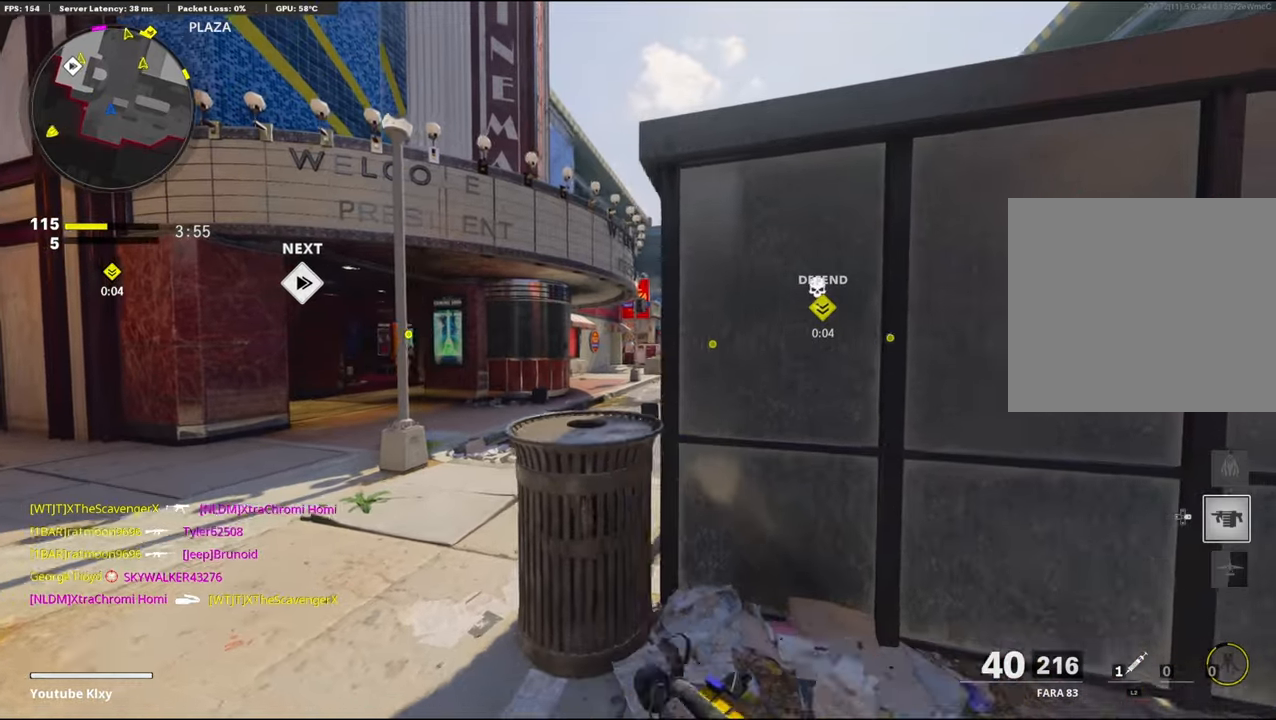
{"buttons": ["TRIANGLE"], "left_stick": "up-left", "right_stick": "center", "events": [[66, "TRIANGLE", "up"], [250, "right_stick", "left"], [350, "left_stick", "up-left"], [433, "TRIANGLE", "down"], [450, "right_stick", "center"]]}